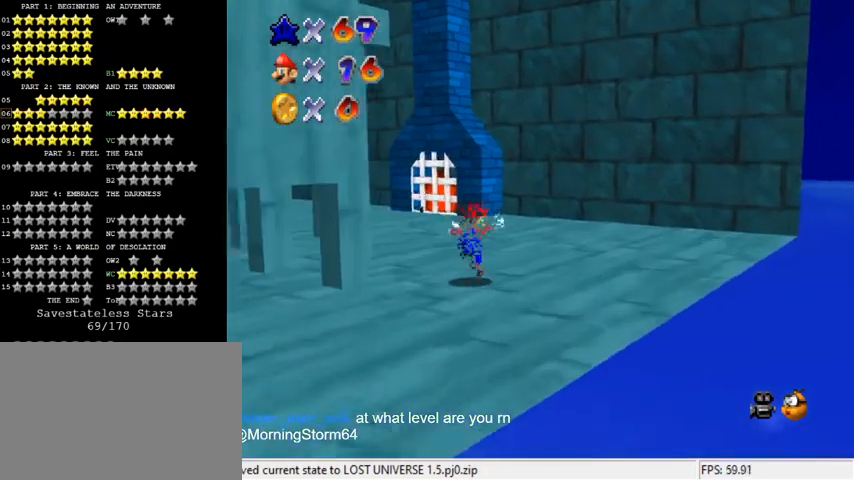
Gameplay with keyboard; each line is a JSON object with the keys held at the frame after it. "events" lists presses ("down") and releases ("up") of "a", "c", "ctrl", "d", "down", "left", "return", "right", "s", "shift", "up", "w", "x" and "y" between this image and that frame as [ms after this image, input, new state], when the widget could be followed in between. No other keys are recorded. Mouse input is not recorded.
{"keys": ["left", "up"], "events": [[467, "left", "down"]]}
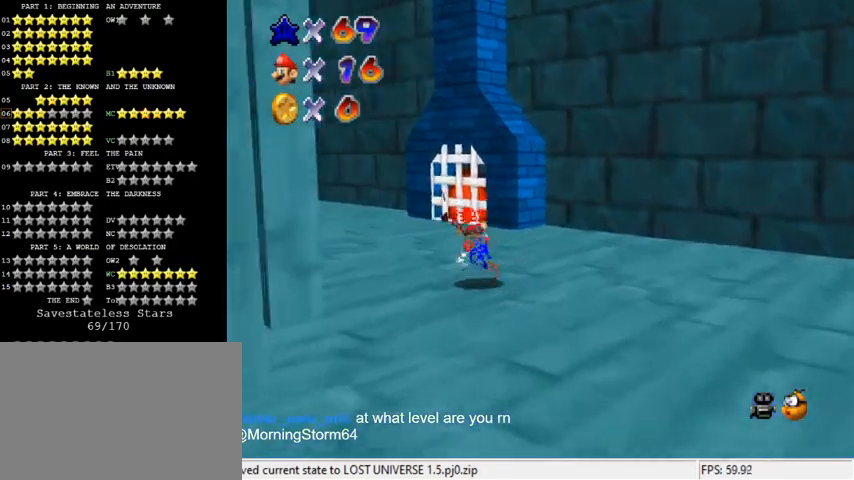
{"keys": ["right", "up"], "events": [[67, "left", "up"], [133, "d", "down"], [300, "d", "up"], [367, "d", "down"], [367, "right", "down"], [467, "d", "up"]]}
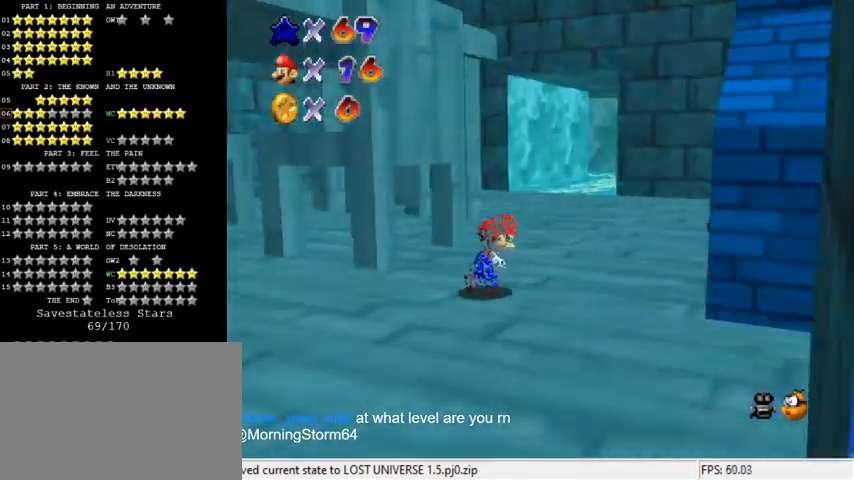
{"keys": [], "events": [[33, "d", "down"], [67, "up", "up"], [200, "d", "up"], [200, "right", "up"]]}
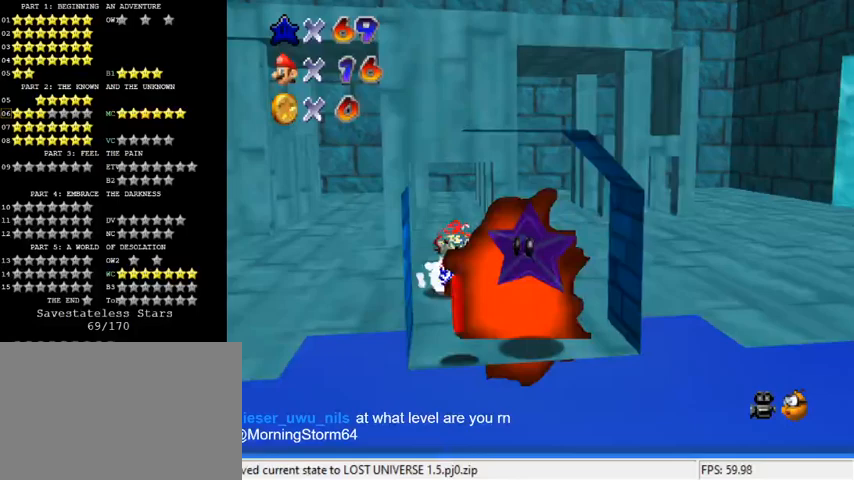
{"keys": ["down"], "events": [[300, "down", "down"]]}
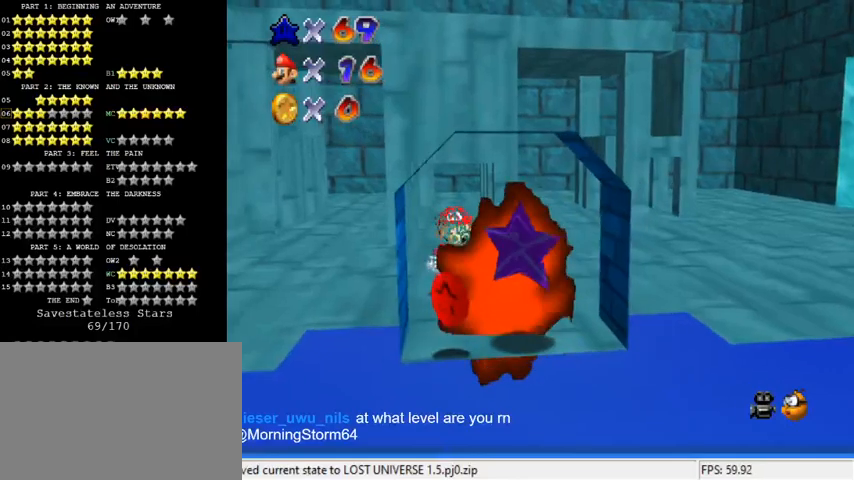
{"keys": [], "events": [[500, "down", "up"]]}
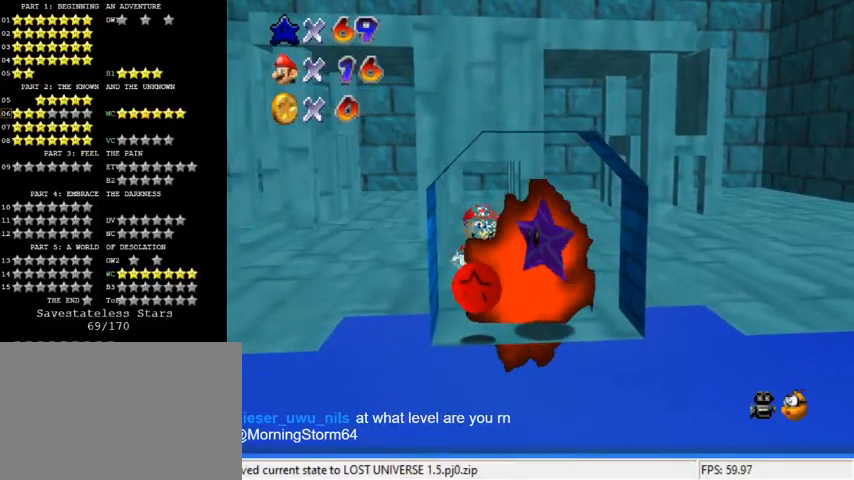
{"keys": [], "events": []}
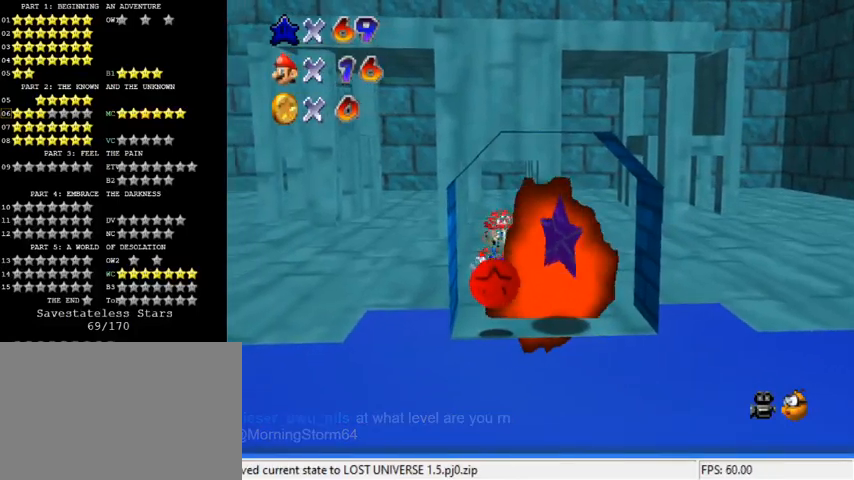
{"keys": [], "events": [[200, "down", "down"], [333, "right", "down"], [333, "y", "down"], [400, "ctrl", "down"], [500, "ctrl", "up"], [500, "down", "up"], [500, "right", "up"], [500, "y", "up"]]}
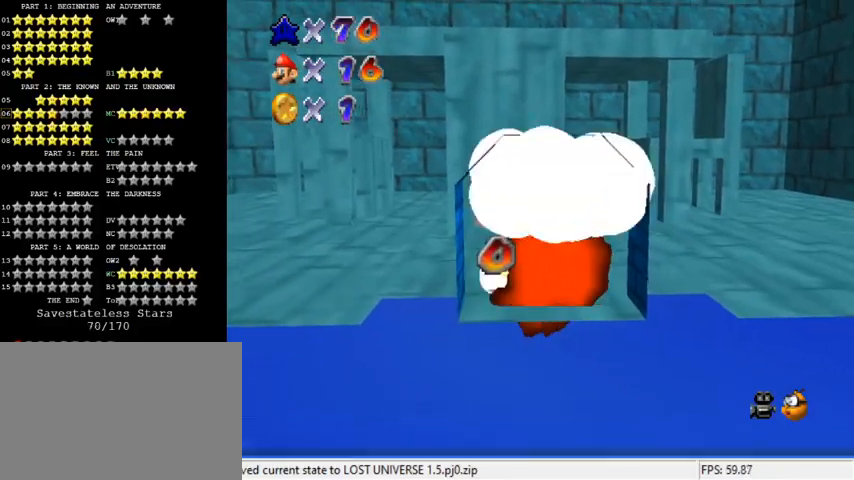
{"keys": [], "events": []}
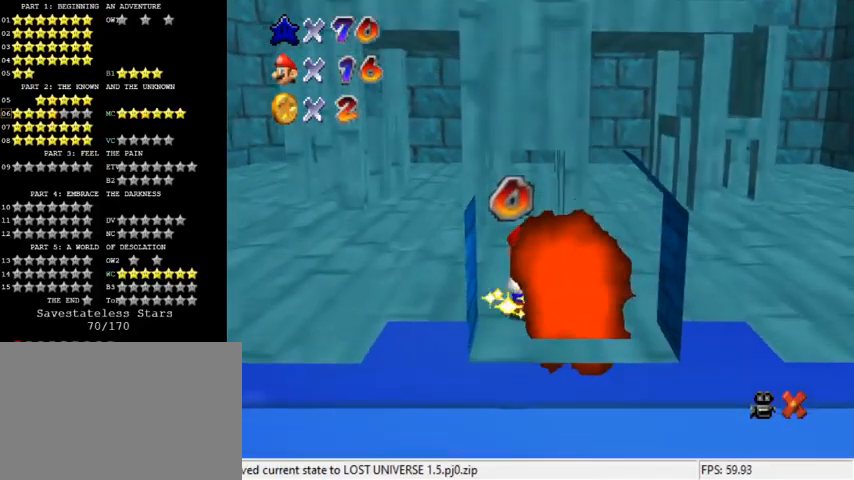
{"keys": [], "events": []}
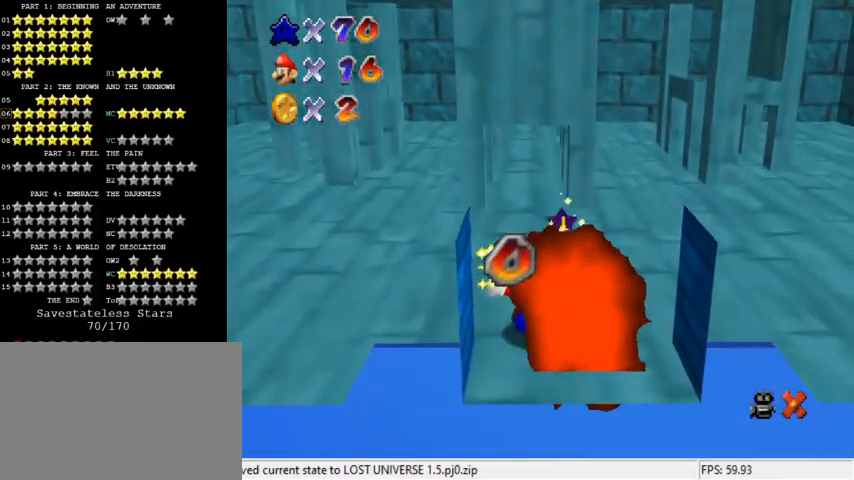
{"keys": [], "events": [[367, "d", "down"], [467, "d", "up"]]}
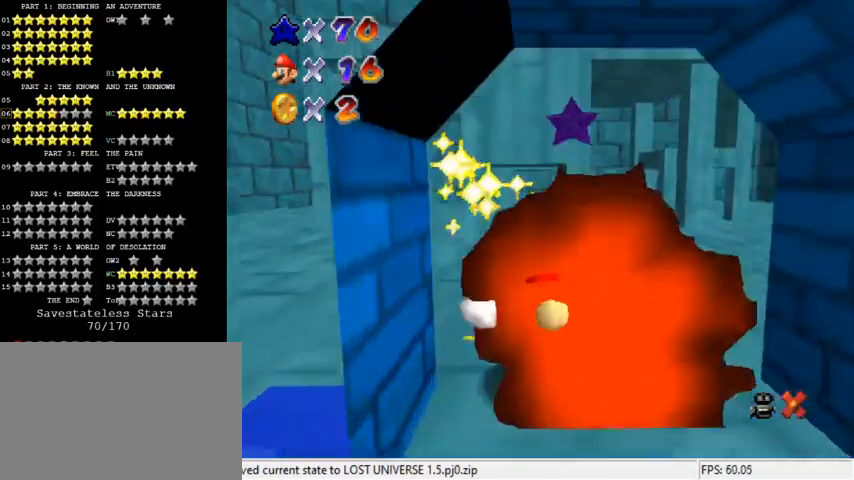
{"keys": [], "events": []}
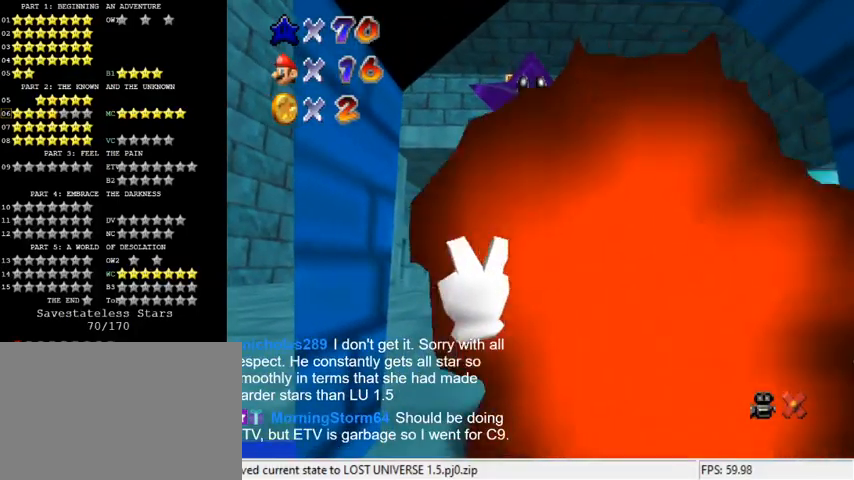
{"keys": [], "events": [[167, "shift", "down"], [500, "shift", "up"]]}
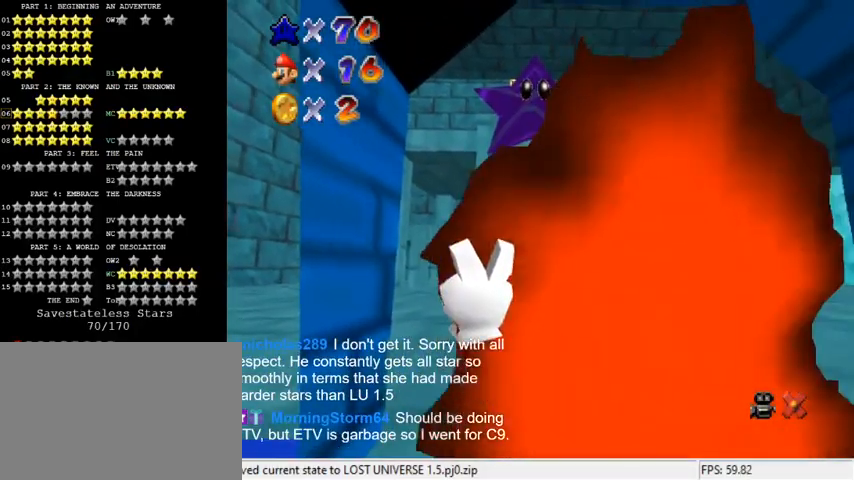
{"keys": [], "events": [[267, "y", "down"], [433, "y", "up"]]}
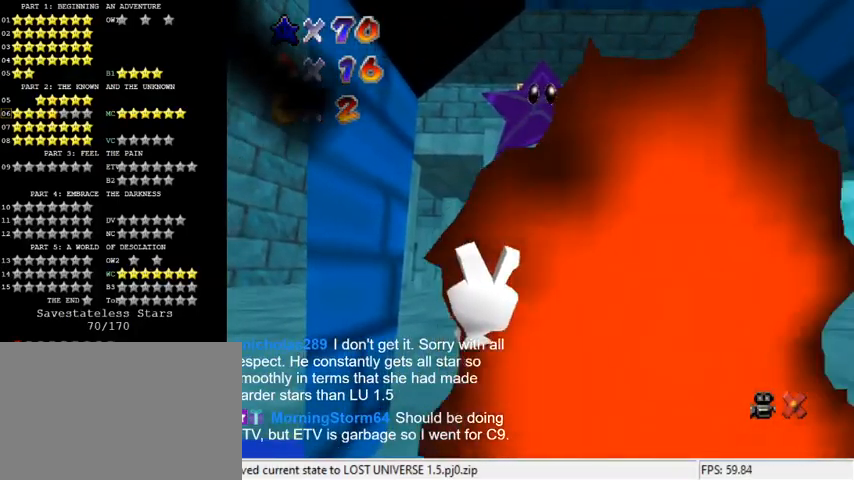
{"keys": [], "events": []}
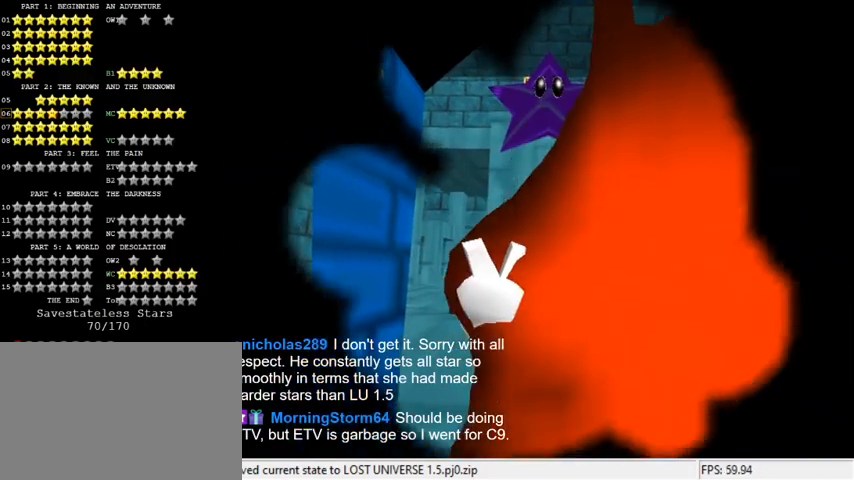
{"keys": ["a"], "events": [[400, "a", "down"]]}
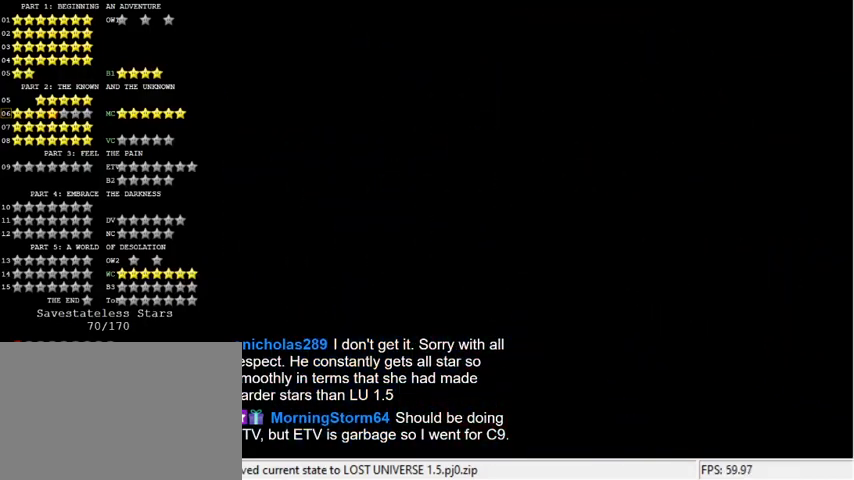
{"keys": [], "events": [[33, "a", "up"], [367, "d", "down"], [500, "d", "up"]]}
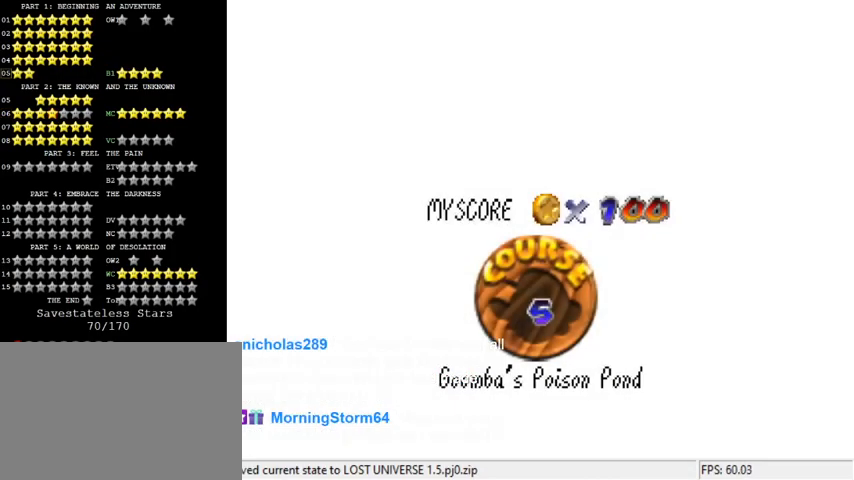
{"keys": [], "events": [[100, "c", "down"], [300, "c", "up"]]}
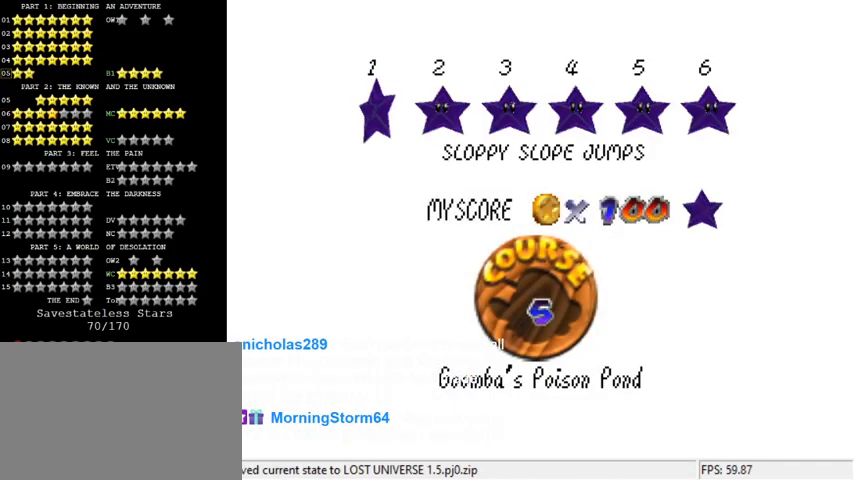
{"keys": [], "events": []}
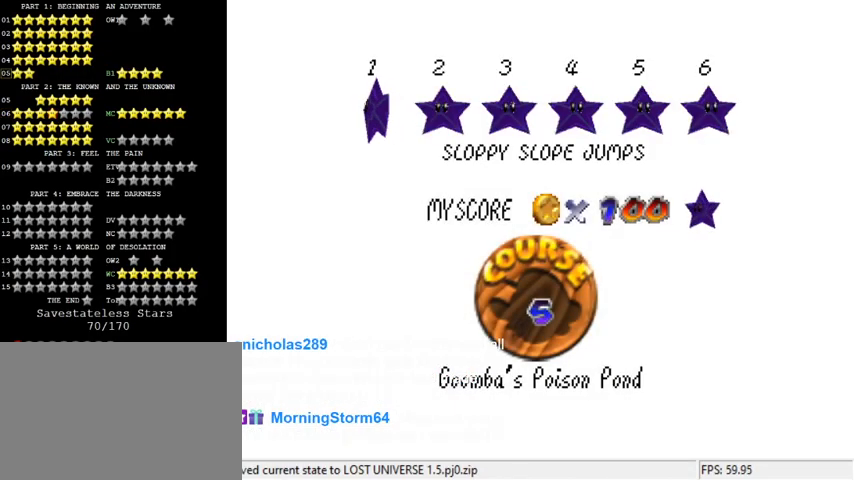
{"keys": [], "events": [[33, "return", "down"], [67, "return", "up"]]}
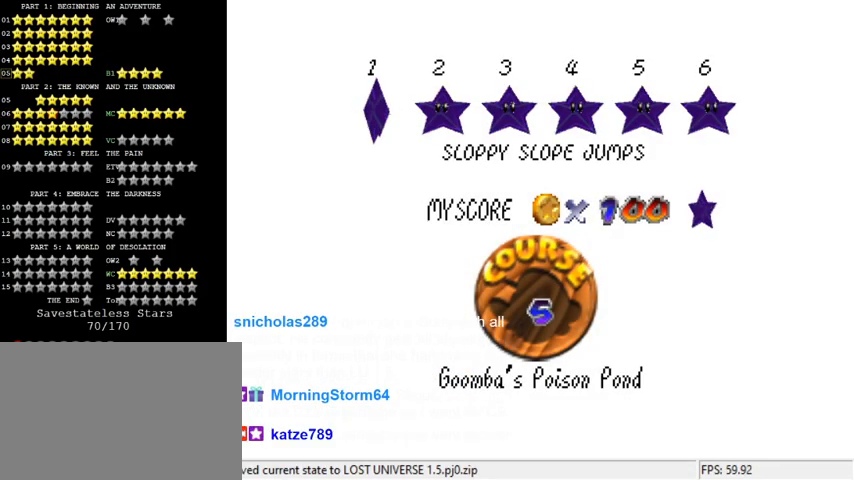
{"keys": [], "events": []}
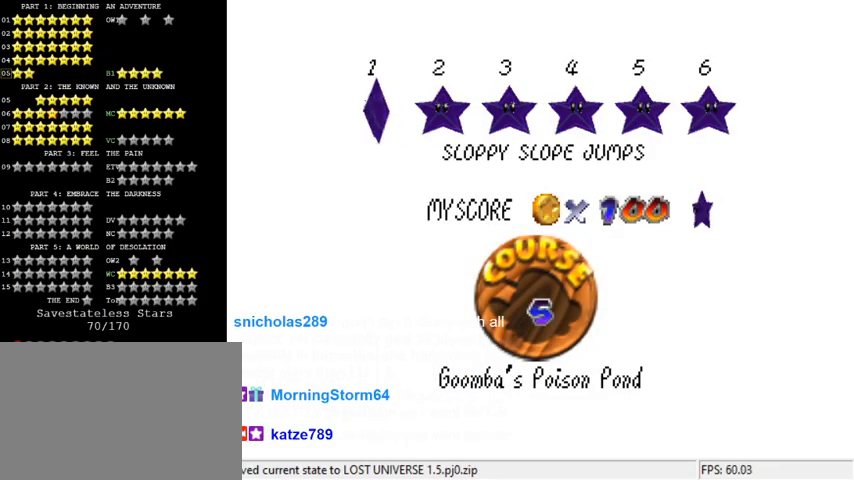
{"keys": [], "events": [[333, "x", "down"], [433, "x", "up"]]}
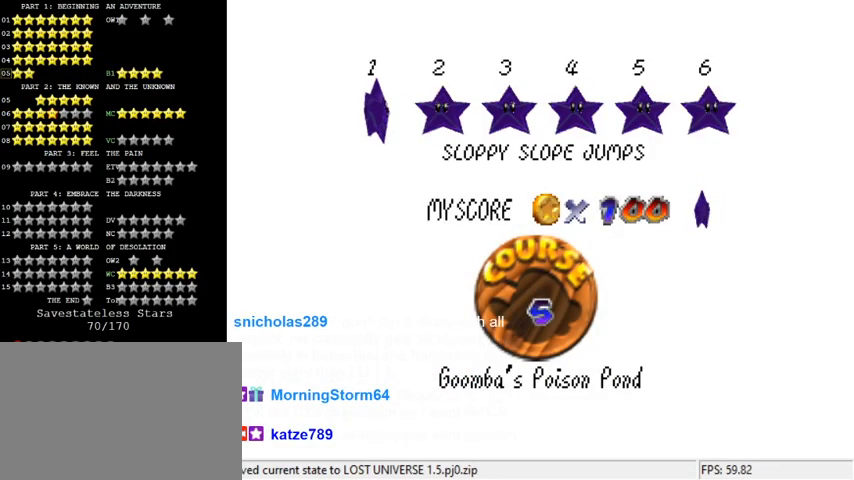
{"keys": [], "events": []}
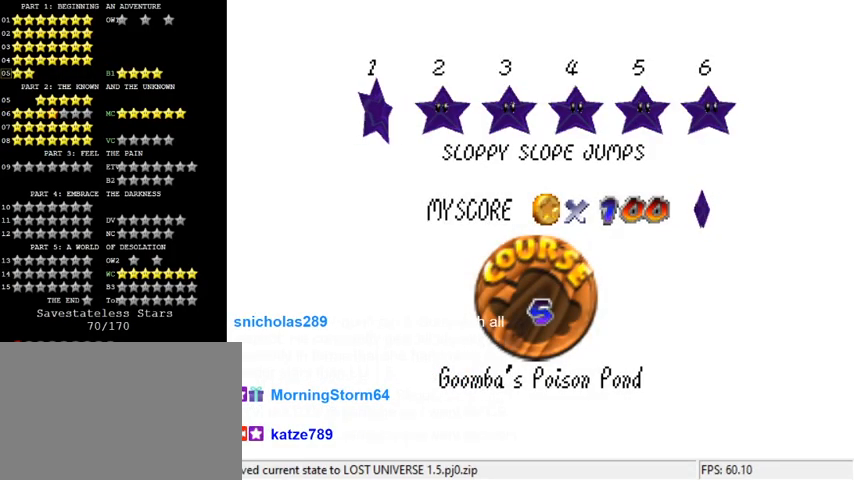
{"keys": [], "events": []}
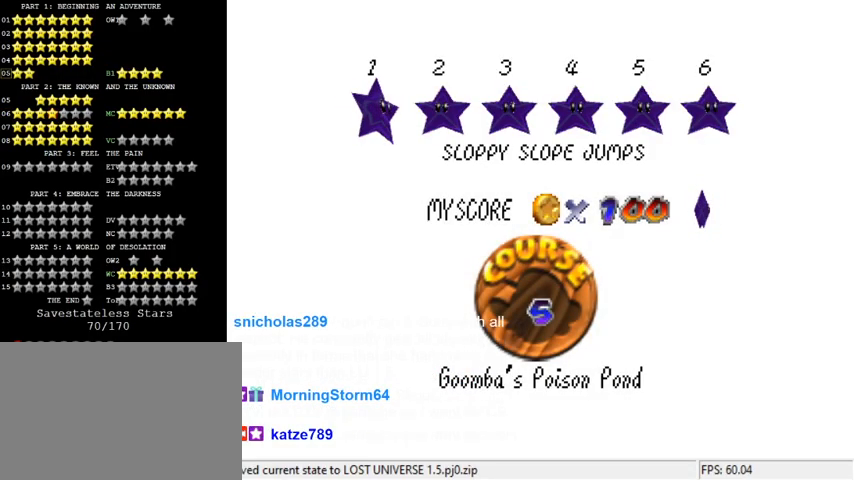
{"keys": ["shift"], "events": [[467, "shift", "down"]]}
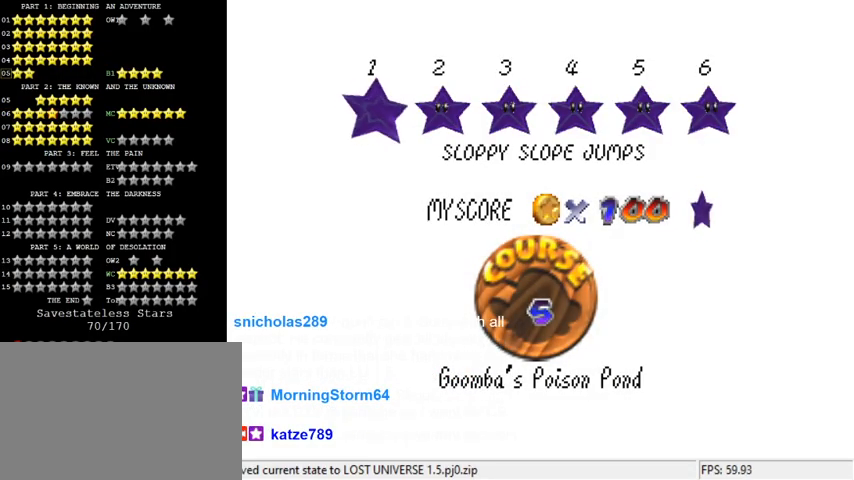
{"keys": [], "events": [[67, "shift", "up"], [133, "shift", "down"], [300, "shift", "up"]]}
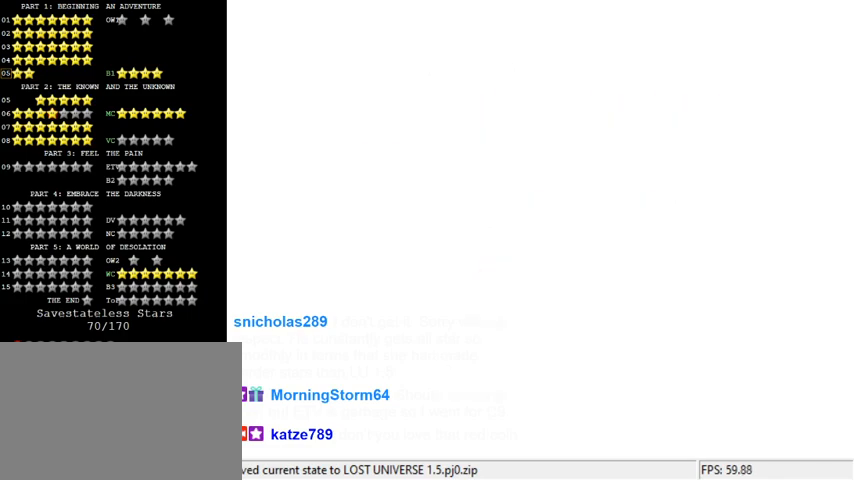
{"keys": [], "events": []}